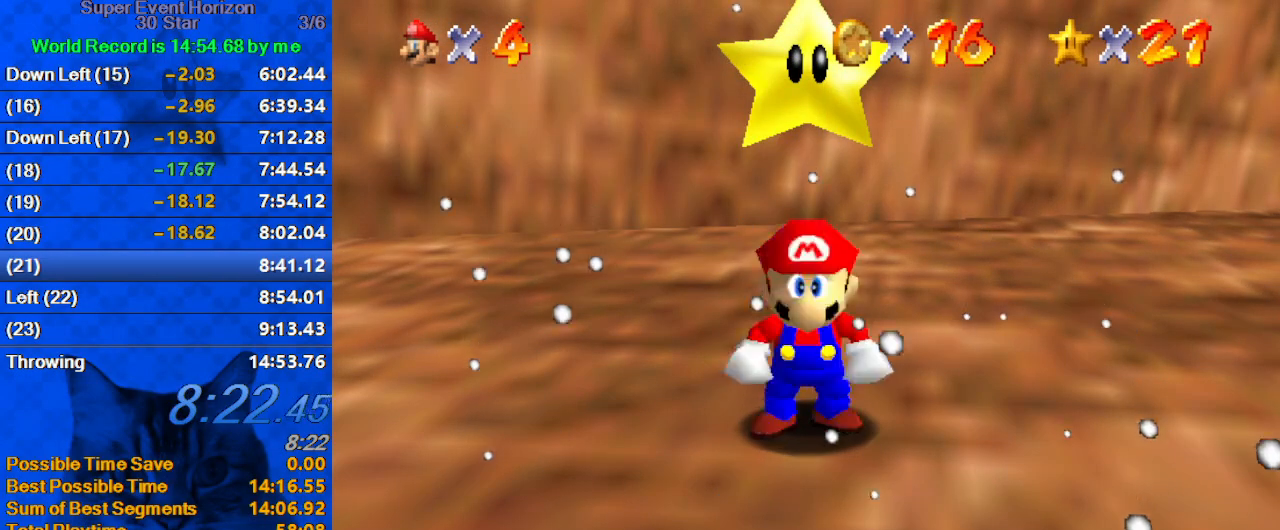
Gameplay with keyboard; each line is a JSON object with the keys held at the frame after it. "events" lists presses ("down") and releases ("up") of "a", "c", "ctrl", "d", "down", "left", "return", "right", "s", "shift", "up", "w", "x" and "y" between this image and that frame as [ms after this image, input, new state], when the widget could be followed in between. No other keys are recorded. Mouse input is not recorded.
{"keys": [], "events": [[233, "return", "down"], [267, "down", "down"], [333, "return", "up"], [367, "down", "up"], [367, "return", "down"], [500, "return", "up"]]}
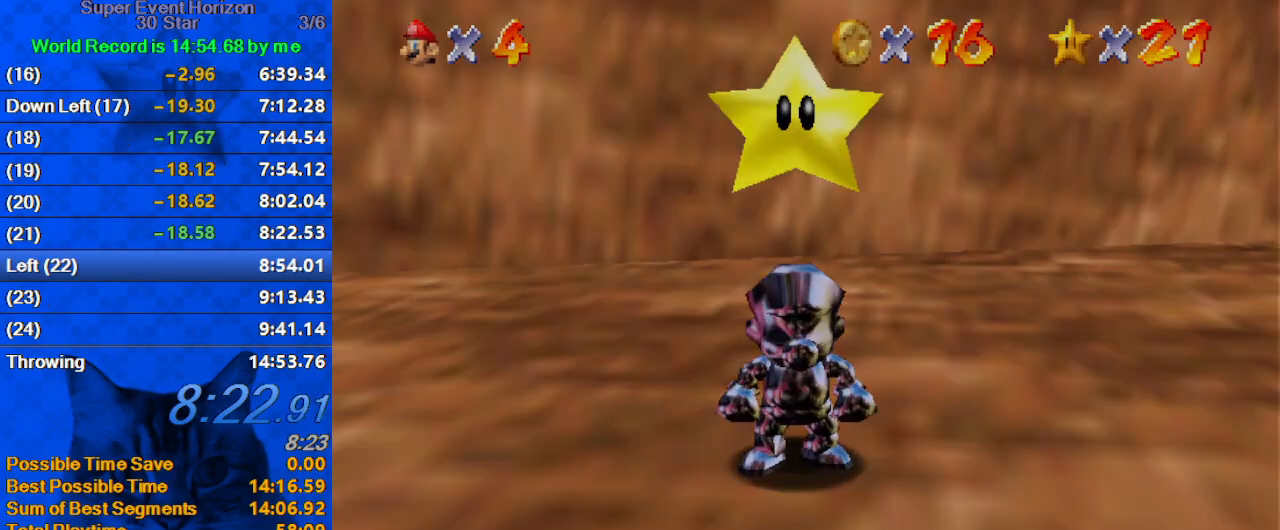
{"keys": [], "events": []}
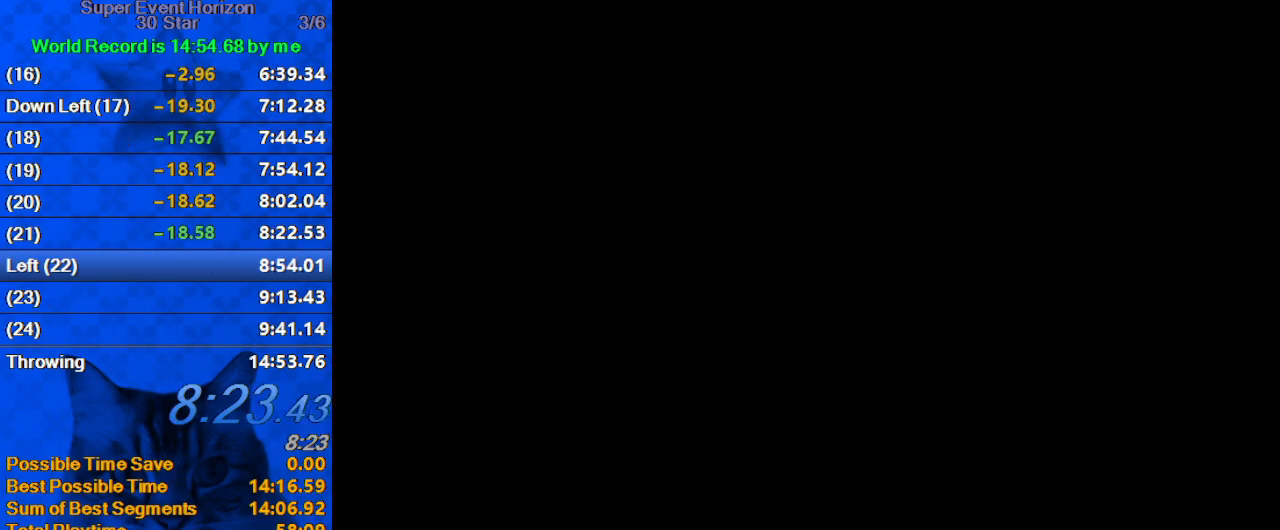
{"keys": ["left"], "events": [[400, "left", "down"]]}
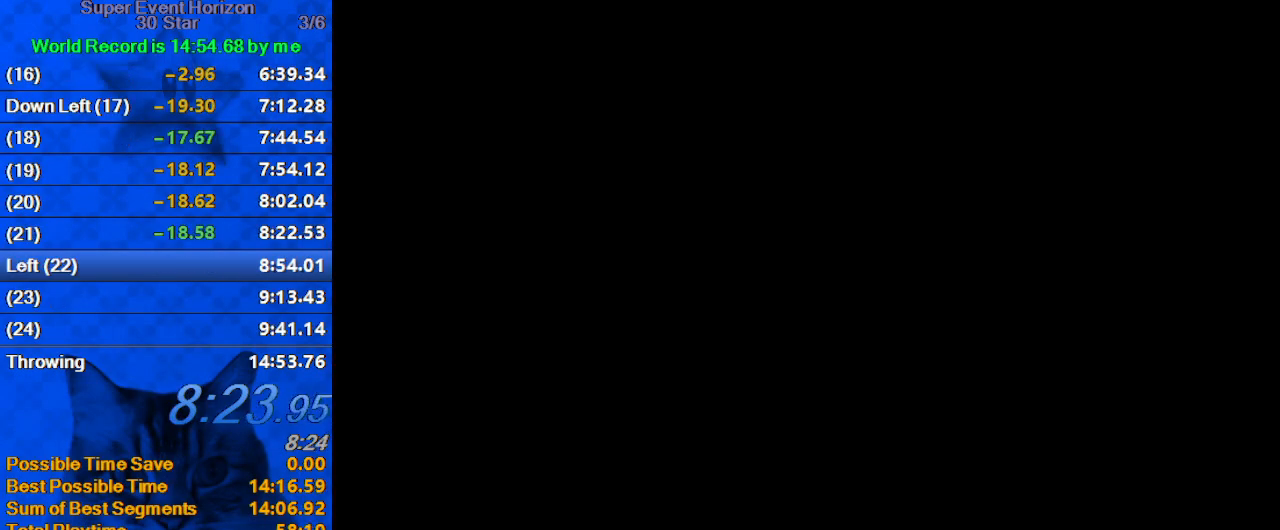
{"keys": ["left"], "events": []}
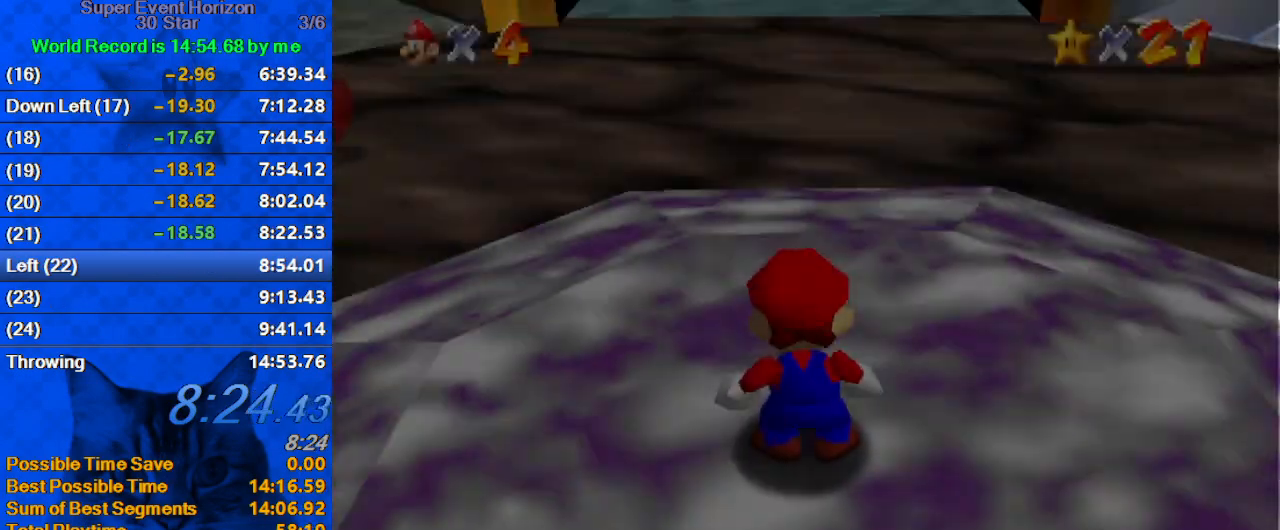
{"keys": ["left", "shift"], "events": [[433, "shift", "down"]]}
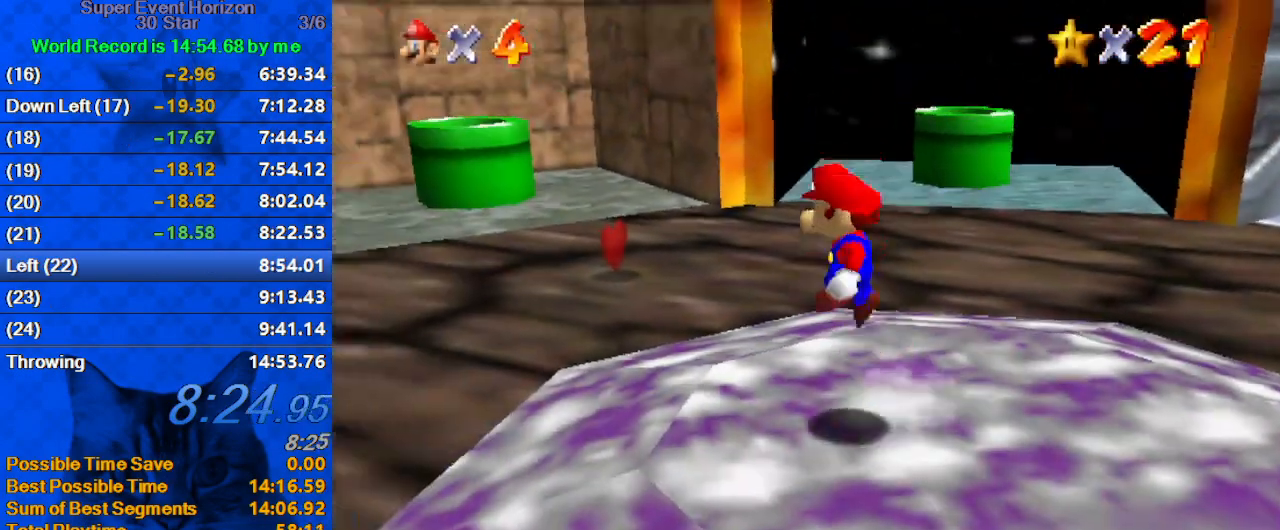
{"keys": ["ctrl", "left", "up"], "events": [[100, "d", "down"], [133, "shift", "up"], [233, "d", "up"], [233, "up", "down"], [500, "ctrl", "down"]]}
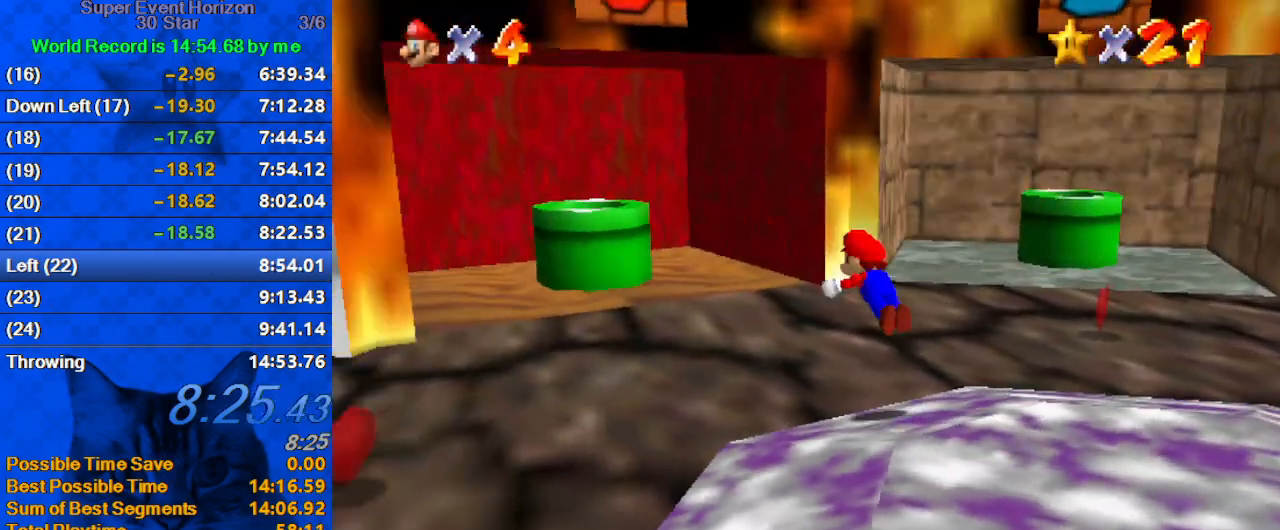
{"keys": ["up", "w"], "events": [[100, "ctrl", "up"], [133, "shift", "down"], [200, "ctrl", "down"], [267, "up", "up"], [333, "ctrl", "up"], [333, "shift", "up"], [433, "left", "up"], [433, "up", "down"], [433, "w", "down"], [467, "right", "down"], [500, "right", "up"]]}
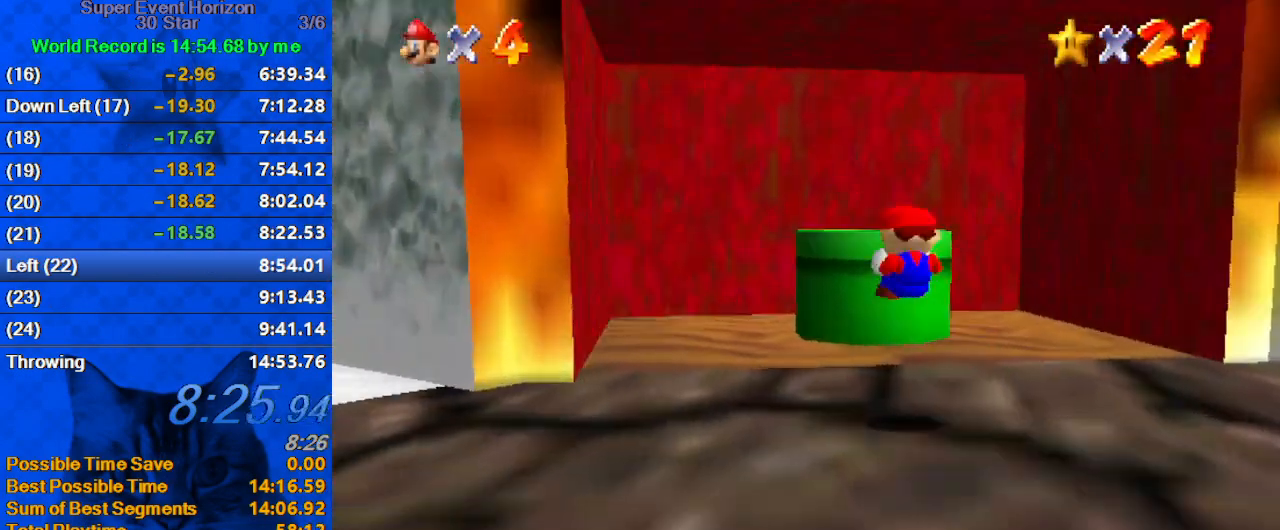
{"keys": [], "events": [[67, "right", "down"], [67, "w", "up"], [233, "right", "up"], [300, "shift", "down"], [433, "shift", "up"], [467, "up", "up"]]}
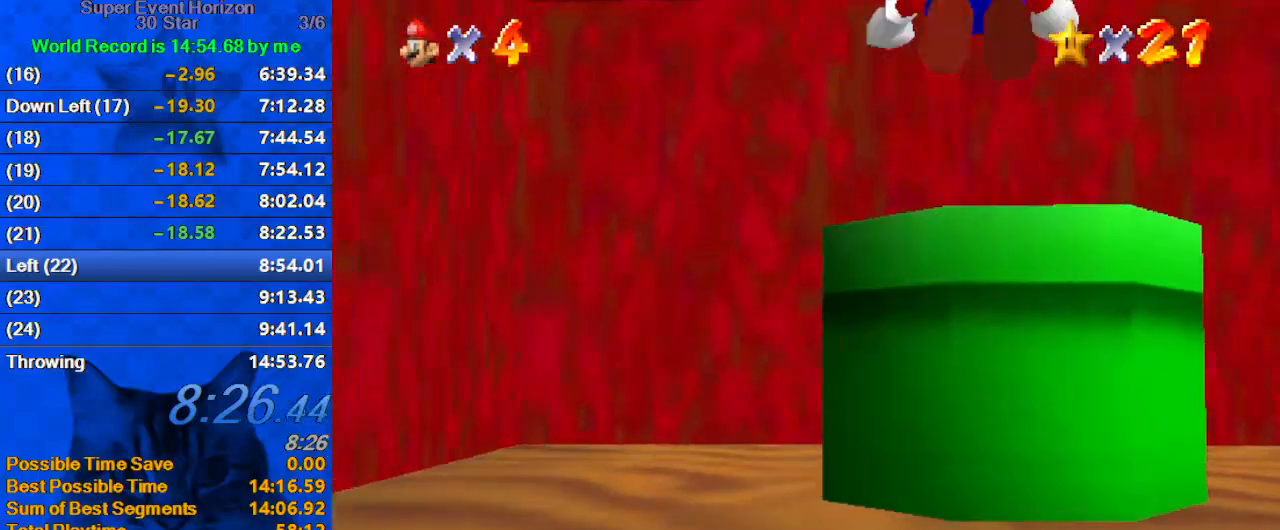
{"keys": ["down"], "events": [[33, "ctrl", "down"], [33, "down", "down"], [100, "right", "down"], [167, "ctrl", "up"], [267, "right", "up"], [300, "ctrl", "down"], [467, "ctrl", "up"]]}
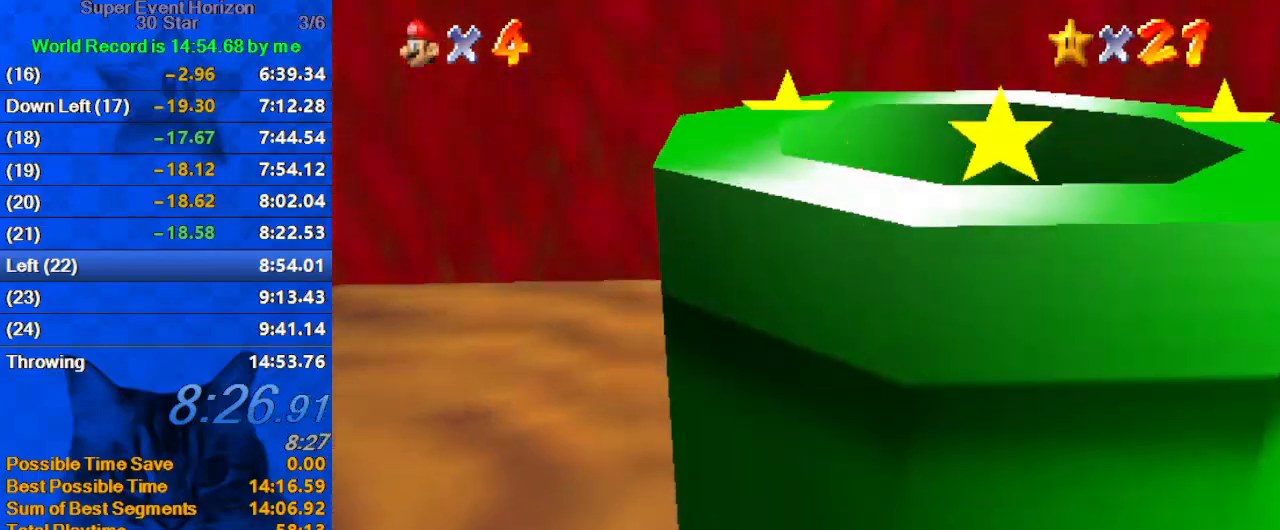
{"keys": [], "events": [[167, "down", "up"]]}
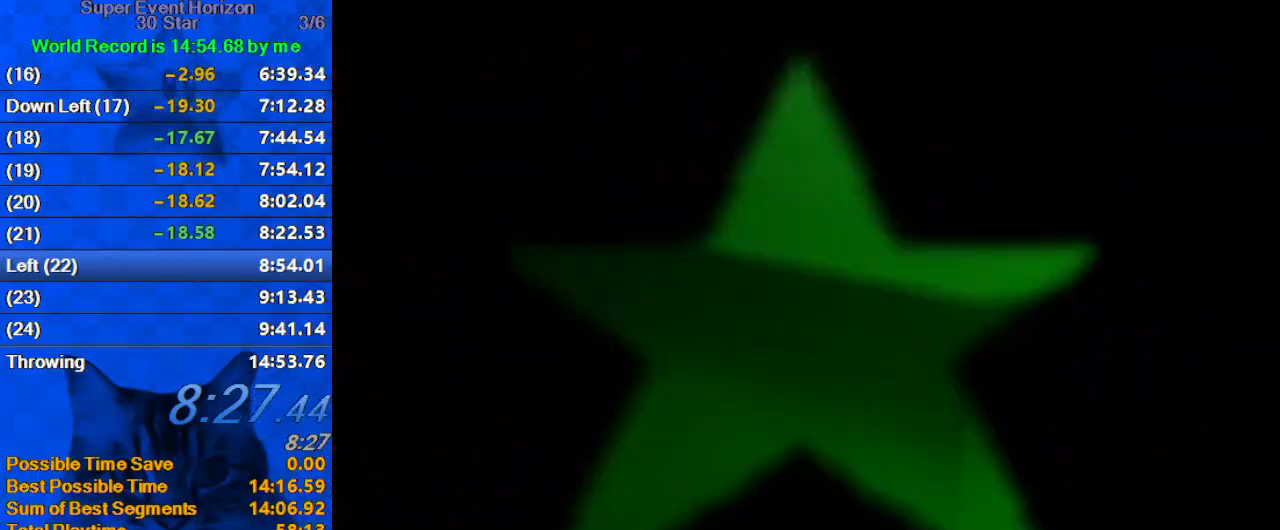
{"keys": [], "events": []}
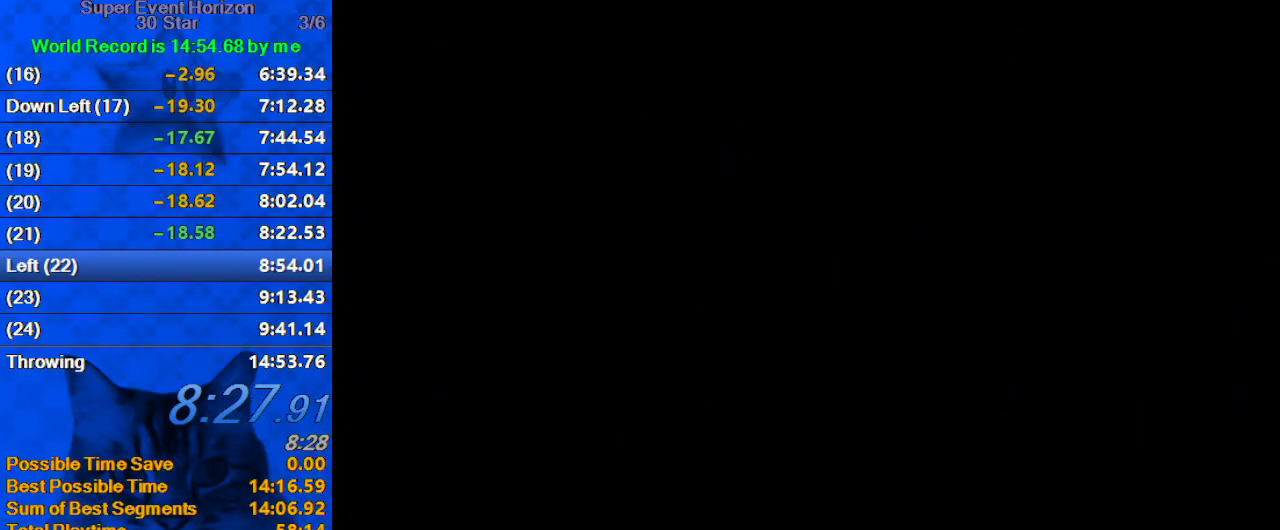
{"keys": ["up"], "events": [[133, "up", "down"], [233, "right", "down"], [467, "right", "up"]]}
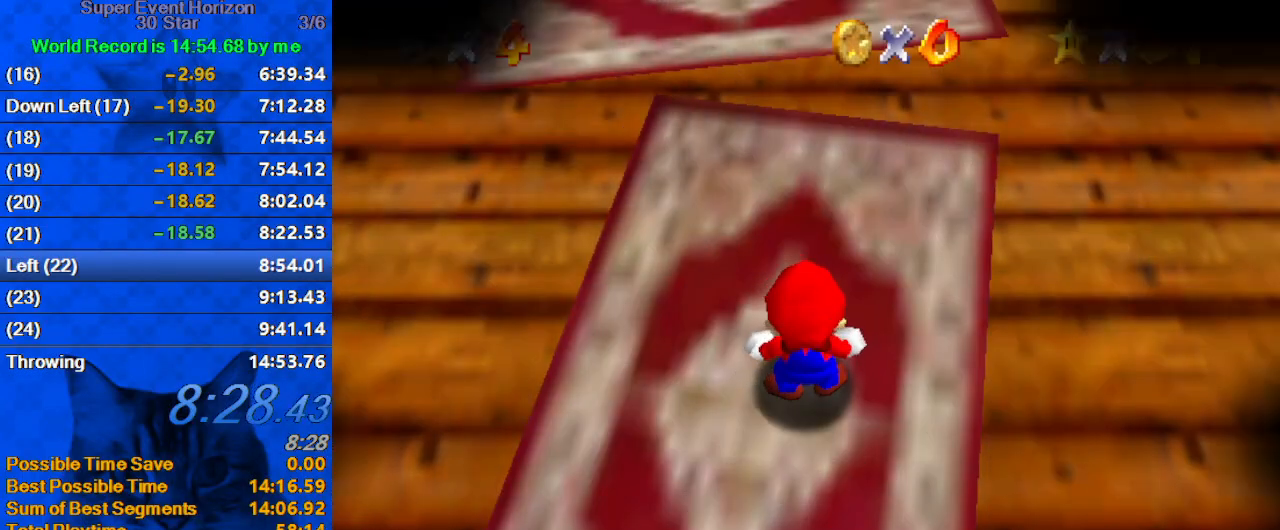
{"keys": ["up"], "events": []}
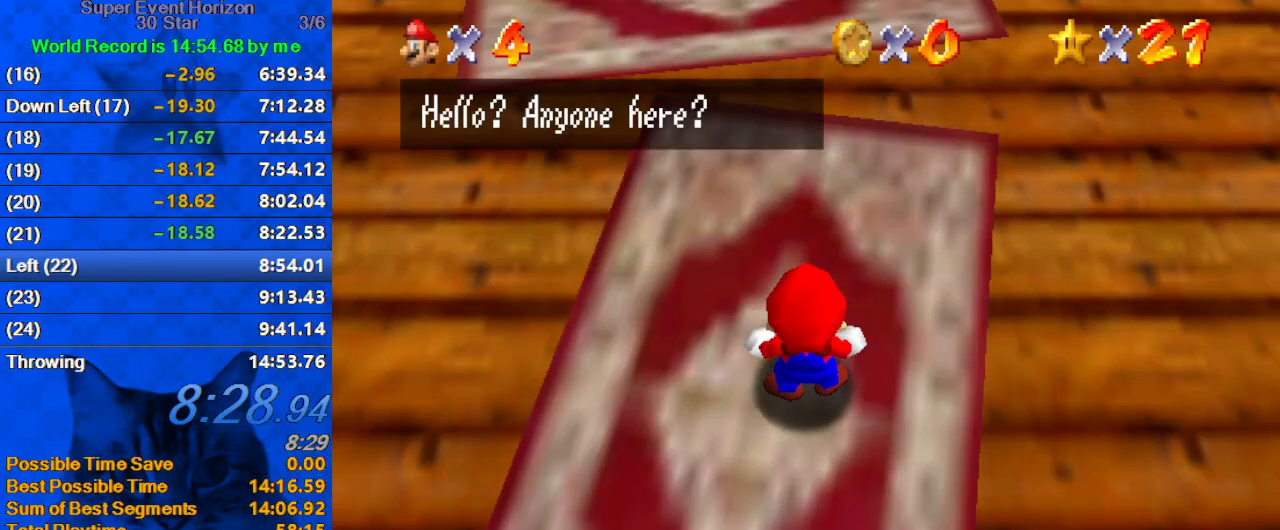
{"keys": ["up"], "events": [[100, "shift", "down"], [300, "shift", "up"]]}
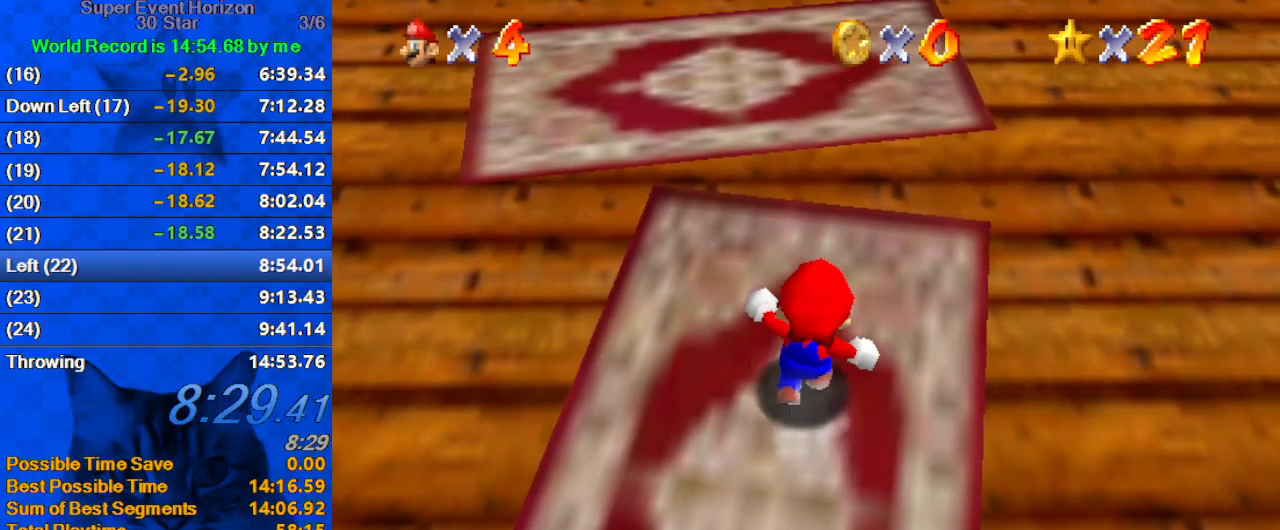
{"keys": ["up"], "events": [[33, "right", "down"], [100, "shift", "down"], [267, "shift", "up"], [400, "right", "up"]]}
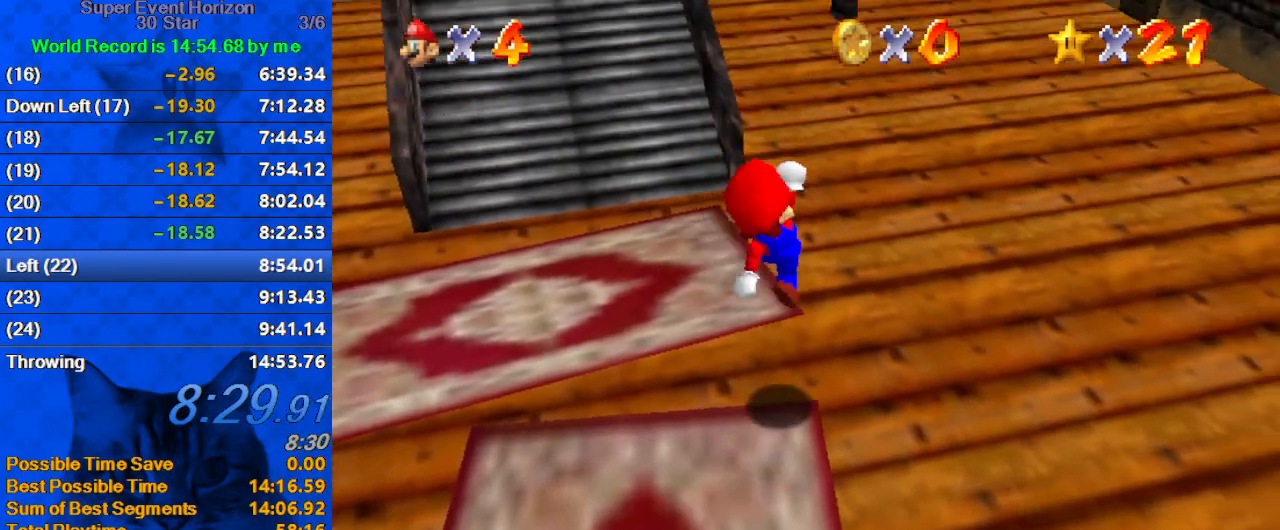
{"keys": ["shift", "up"], "events": [[33, "right", "down"], [267, "shift", "down"], [300, "right", "up"]]}
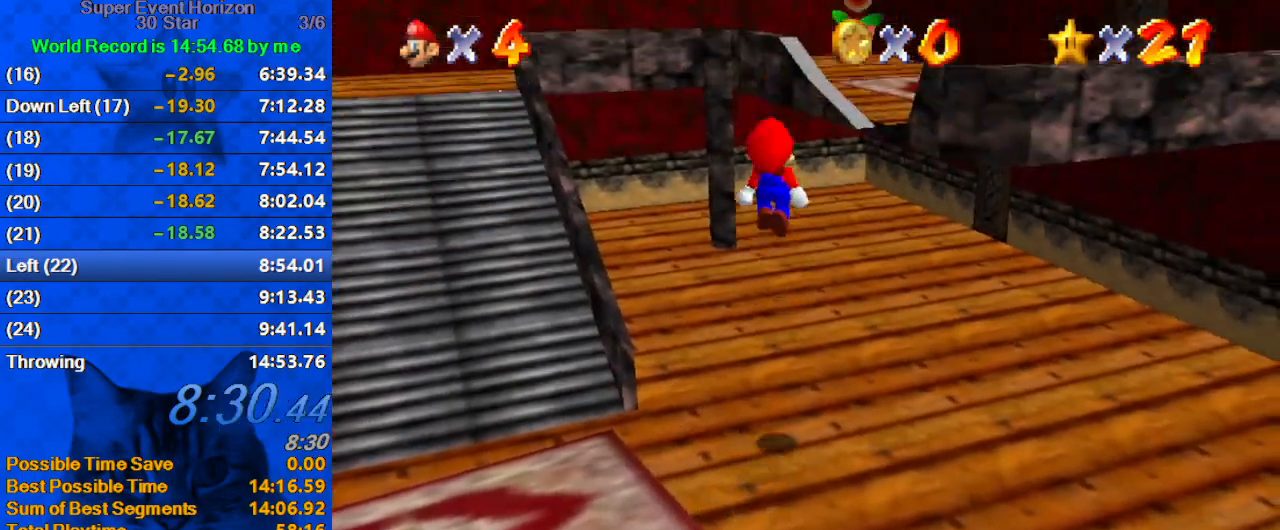
{"keys": ["ctrl", "right", "shift", "up"], "events": [[33, "up", "up"], [133, "down", "down"], [267, "down", "up"], [267, "right", "down"], [367, "up", "down"], [400, "ctrl", "down"]]}
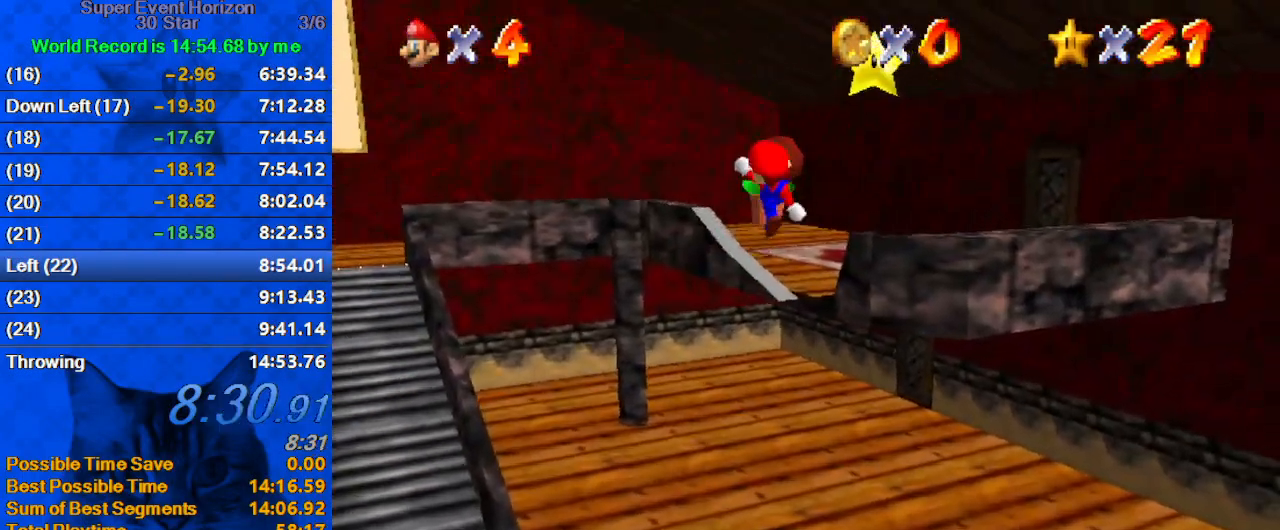
{"keys": ["down", "y"], "events": [[100, "ctrl", "up"], [100, "d", "down"], [100, "shift", "up"], [133, "up", "up"], [200, "d", "up"], [233, "d", "down"], [367, "d", "up"], [367, "shift", "down"], [467, "down", "down"], [467, "right", "up"], [467, "y", "down"], [500, "shift", "up"]]}
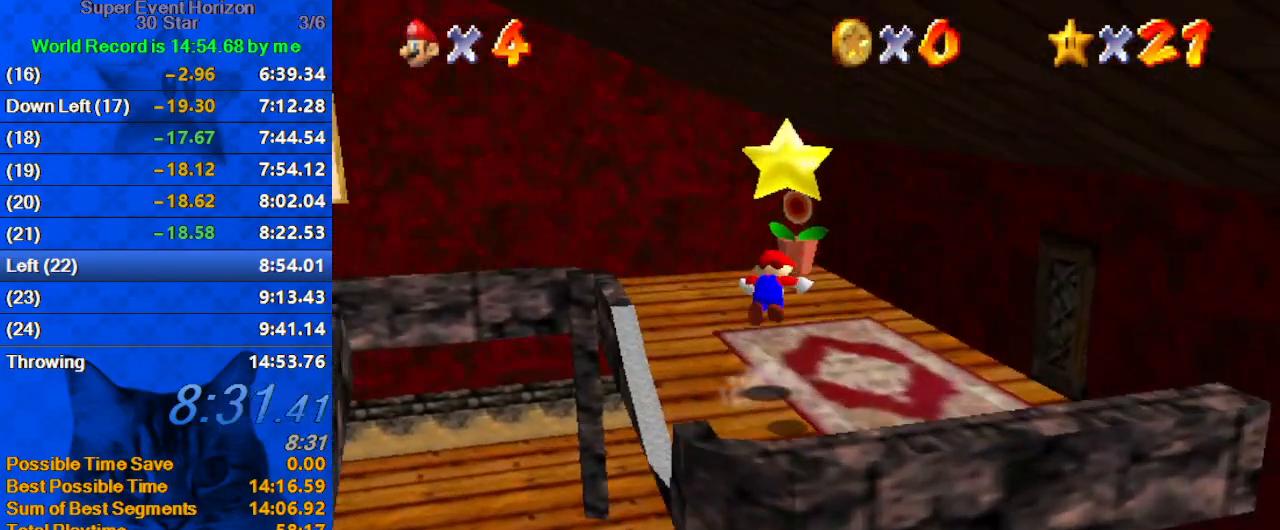
{"keys": ["down", "left"], "events": [[67, "shift", "down"], [167, "y", "up"], [233, "shift", "up"], [433, "left", "down"]]}
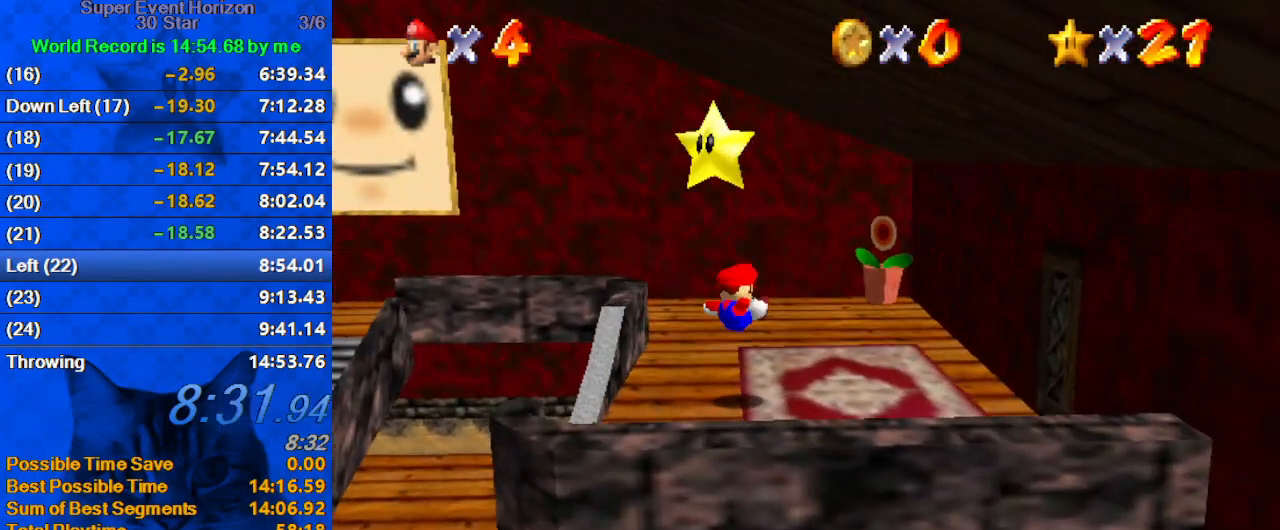
{"keys": ["ctrl", "down", "left", "shift"], "events": [[200, "down", "up"], [200, "left", "up"], [400, "shift", "down"], [433, "ctrl", "down"], [433, "down", "down"], [467, "left", "down"]]}
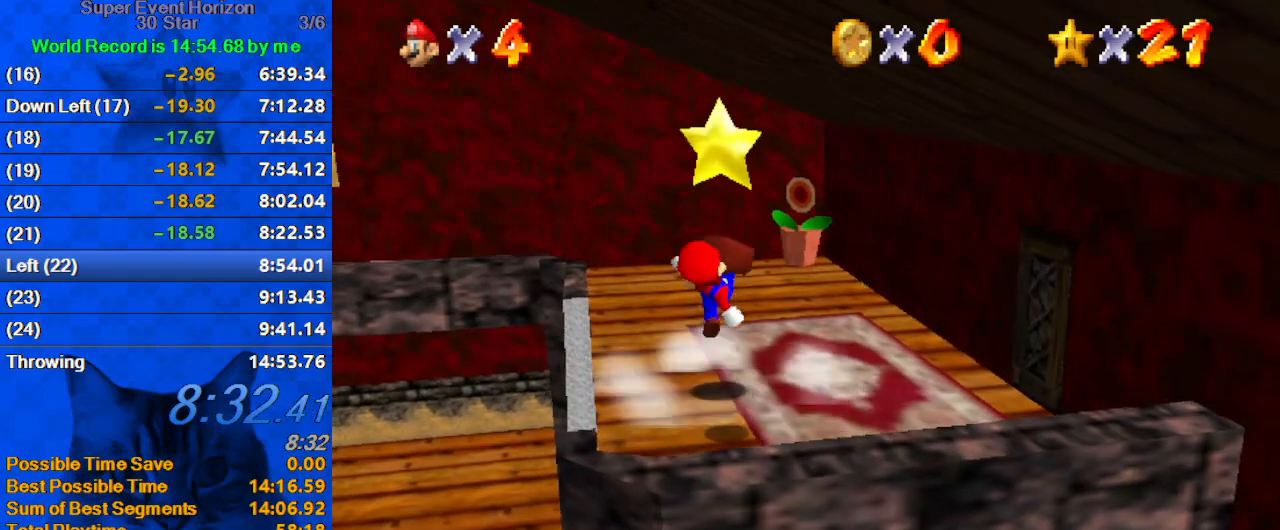
{"keys": ["down"], "events": [[33, "ctrl", "up"], [33, "left", "up"], [33, "shift", "up"], [367, "shift", "down"], [500, "shift", "up"]]}
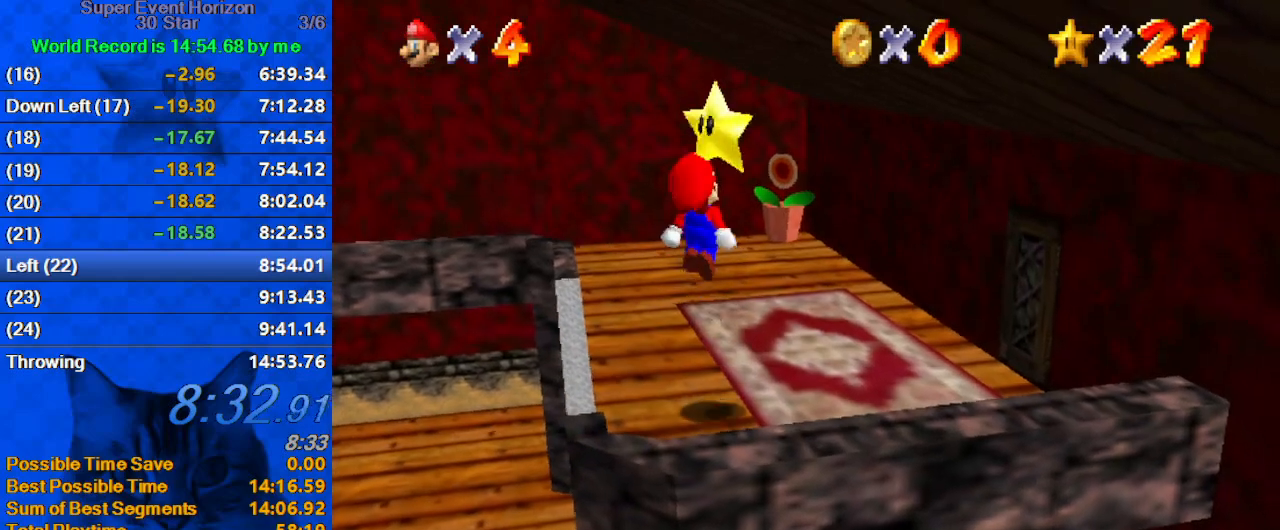
{"keys": [], "events": [[33, "right", "down"], [33, "y", "down"], [67, "shift", "down"], [233, "y", "up"], [267, "shift", "up"], [300, "right", "up"], [467, "down", "up"], [467, "left", "down"], [500, "left", "up"]]}
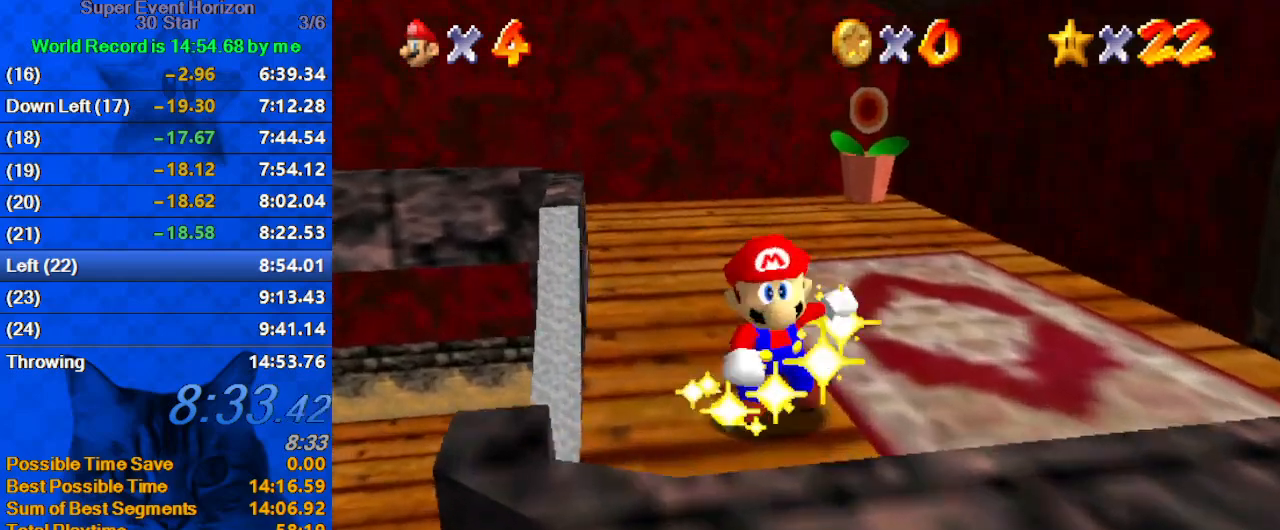
{"keys": [], "events": []}
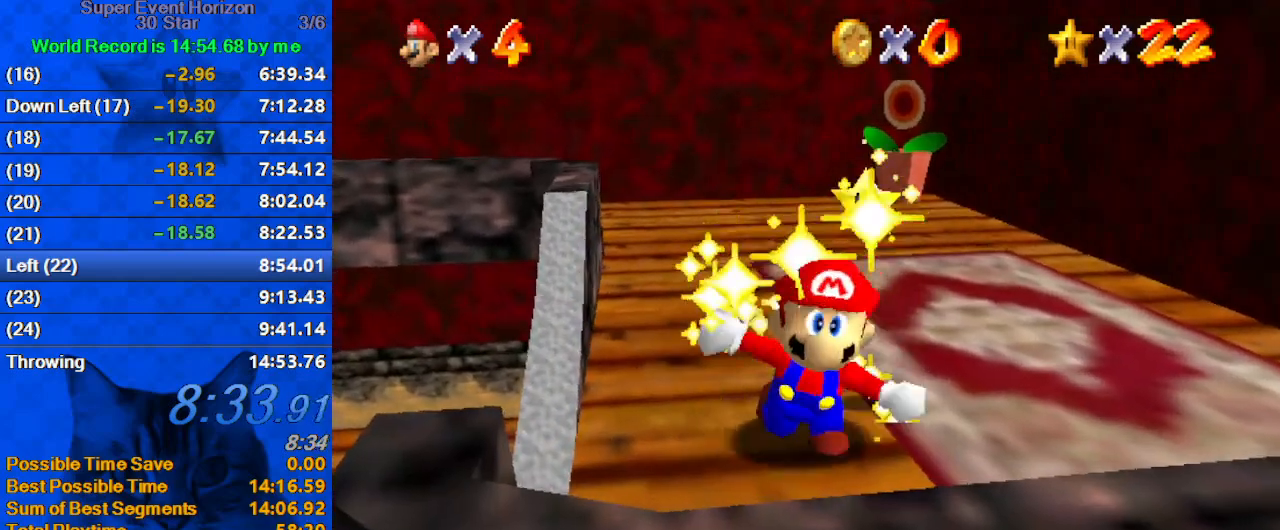
{"keys": [], "events": []}
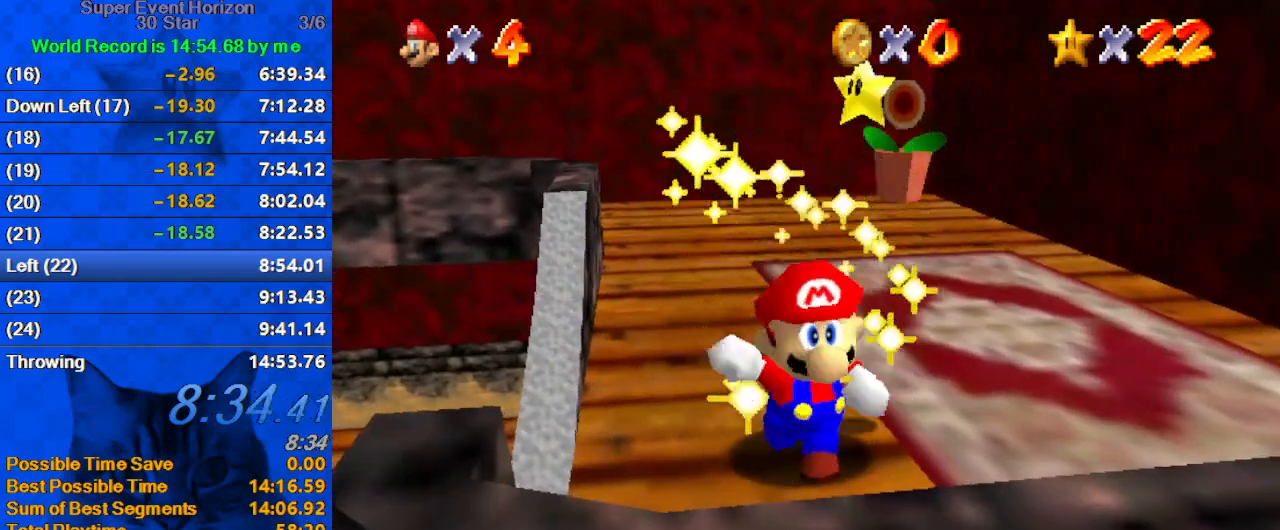
{"keys": ["right"], "events": [[233, "right", "down"]]}
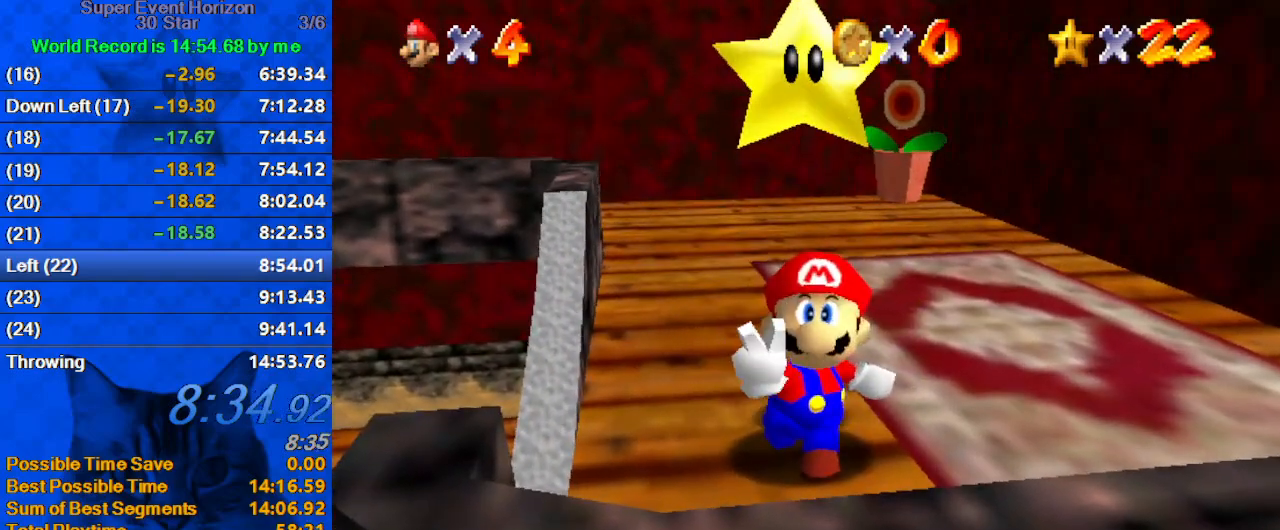
{"keys": ["right"], "events": [[67, "shift", "down"], [167, "shift", "up"], [267, "shift", "down"], [333, "shift", "up"], [400, "shift", "down"], [500, "shift", "up"]]}
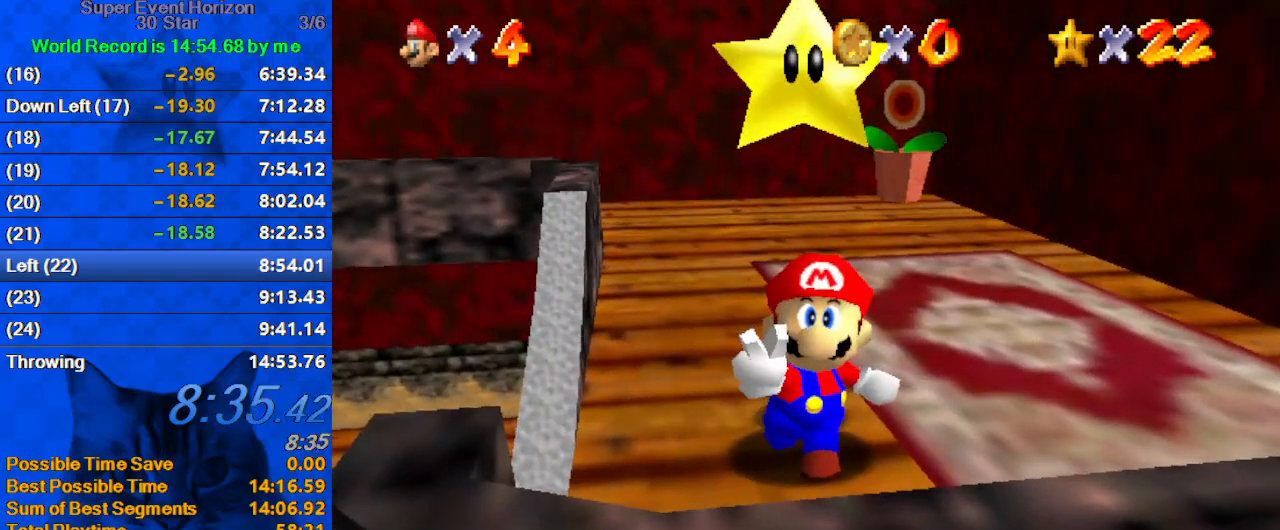
{"keys": ["right"], "events": [[67, "shift", "down"], [167, "shift", "up"], [200, "shift", "down"], [300, "shift", "up"], [400, "shift", "down"], [433, "shift", "up"]]}
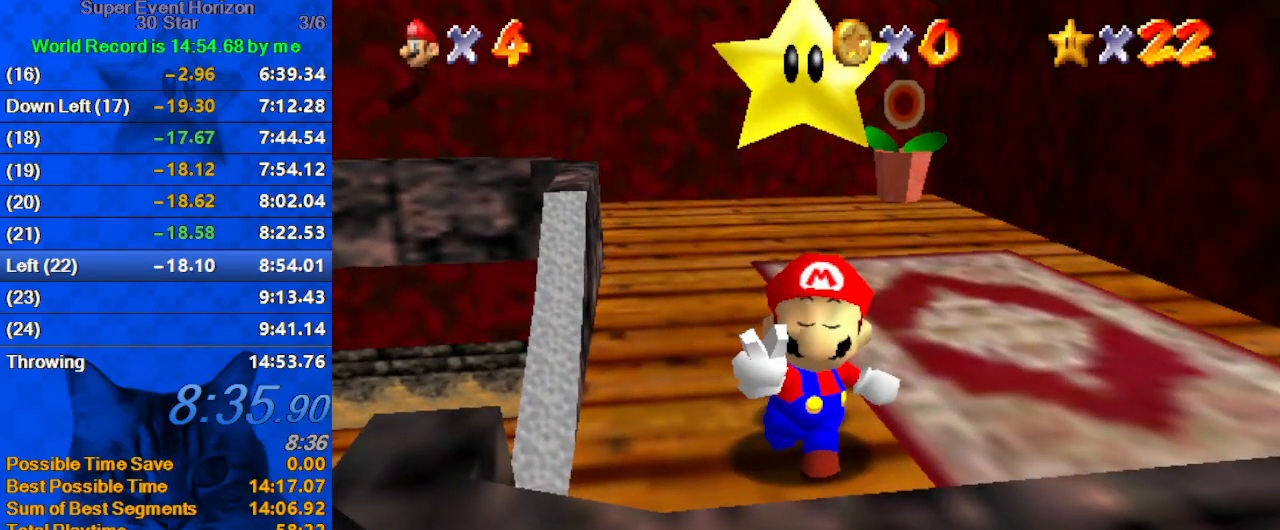
{"keys": ["right"], "events": [[33, "shift", "down"], [100, "shift", "up"], [167, "shift", "down"], [233, "shift", "up"], [333, "shift", "down"], [367, "shift", "up"], [467, "shift", "down"], [500, "shift", "up"]]}
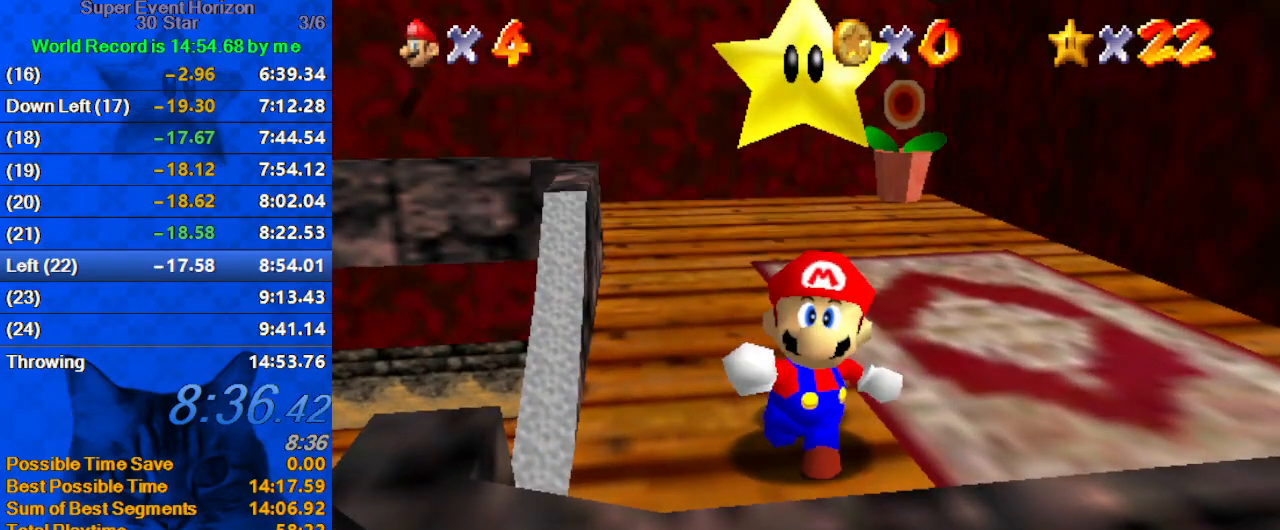
{"keys": ["left"], "events": [[100, "shift", "down"], [200, "left", "down"], [200, "right", "up"], [233, "shift", "up"]]}
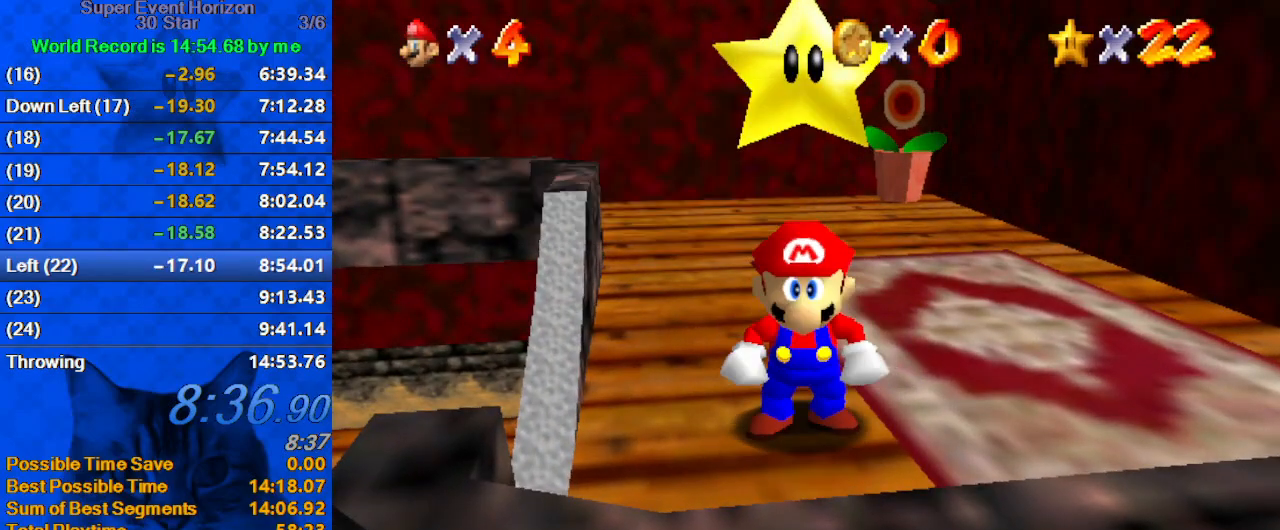
{"keys": ["left", "shift"], "events": [[300, "shift", "down"]]}